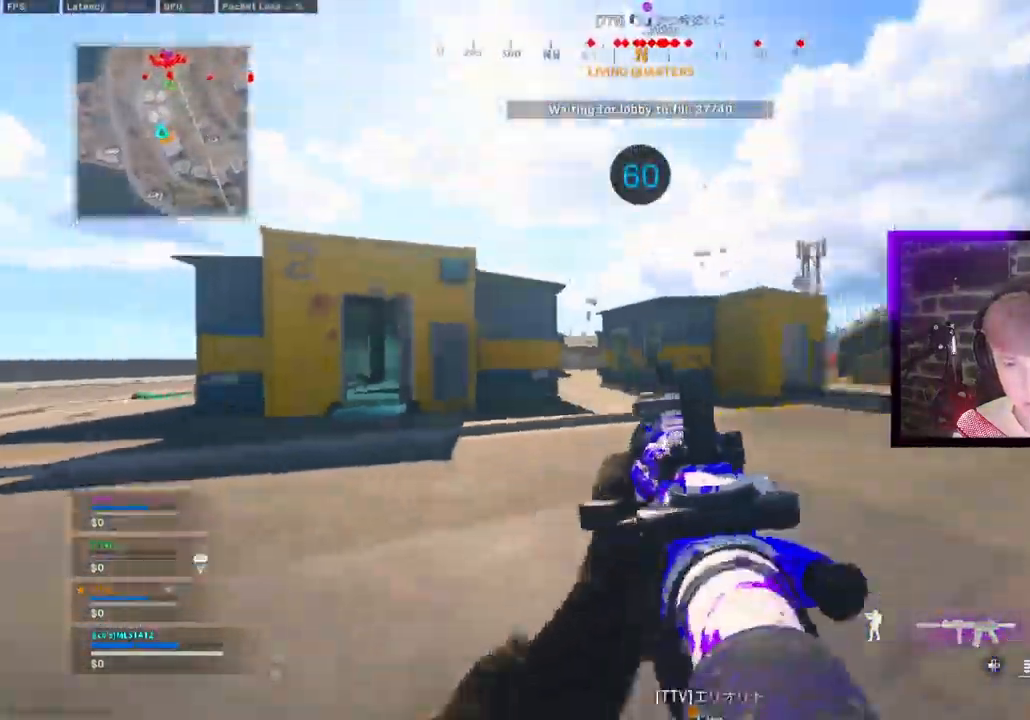
Gameplay with a controller (PlayStation layout); each line is a JSON object with the inputs held at the frame after it (dt_ms = milliseconds from this image to that frame). "events" lists button and stick changes between this image and that frame as [ms after this image, input, new state], when the widget could be followed in between.
{"dt_ms": 500, "buttons": [], "left_stick": "up", "right_stick": "right", "events": [[100, "TRIANGLE", "down"], [150, "TRIANGLE", "up"]]}
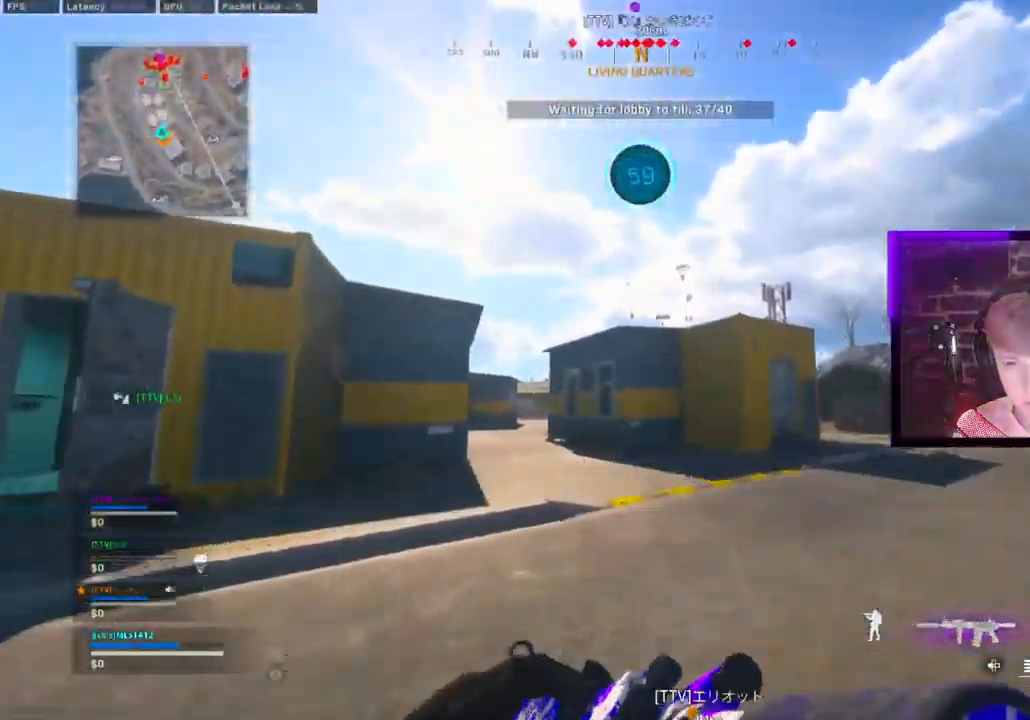
{"dt_ms": 500, "buttons": ["TRIANGLE"], "left_stick": "up", "right_stick": "right", "events": [[467, "TRIANGLE", "down"]]}
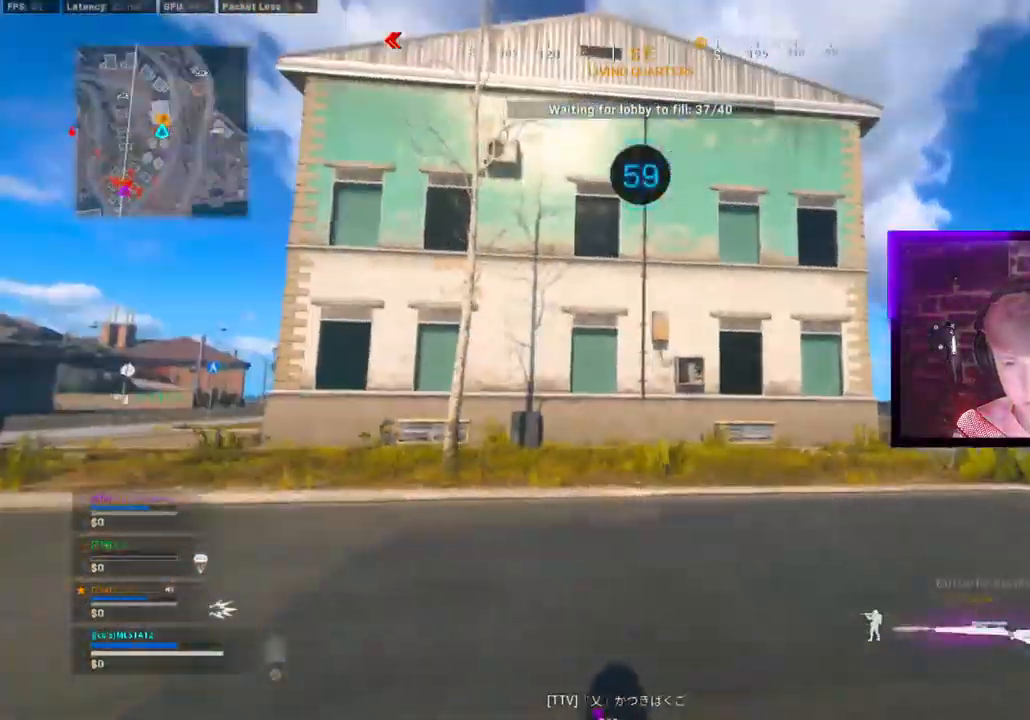
{"dt_ms": 500, "buttons": ["CIRCLE"], "left_stick": "up", "right_stick": "left"}
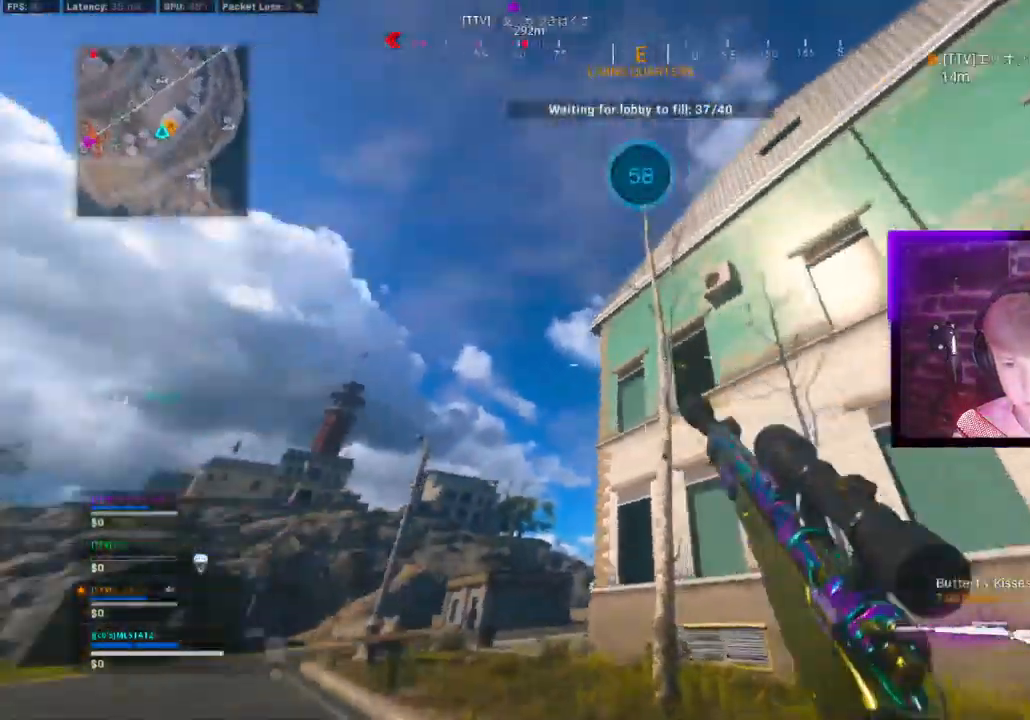
{"dt_ms": 1000, "buttons": ["L1"], "left_stick": "down", "right_stick": "right"}
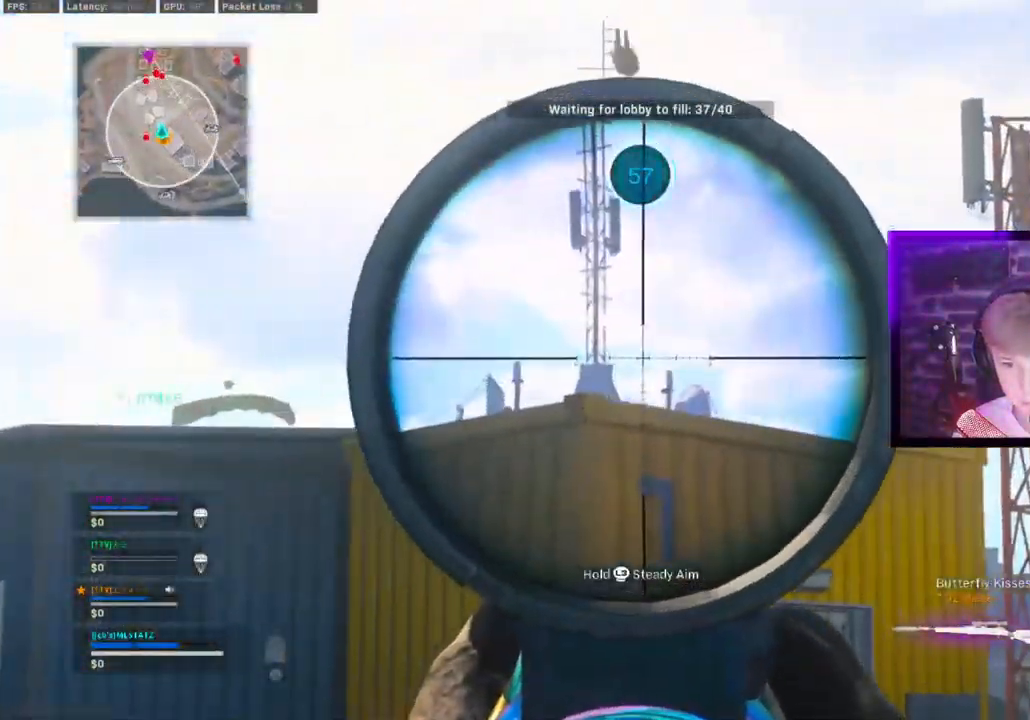
{"dt_ms": 500, "buttons": ["L1"], "left_stick": "down", "right_stick": "up-right", "events": [[50, "left_stick", "down-left"], [50, "right_stick", "left"], [300, "left_stick", "down"], [300, "right_stick", "right"], [400, "right_stick", "up-right"]]}
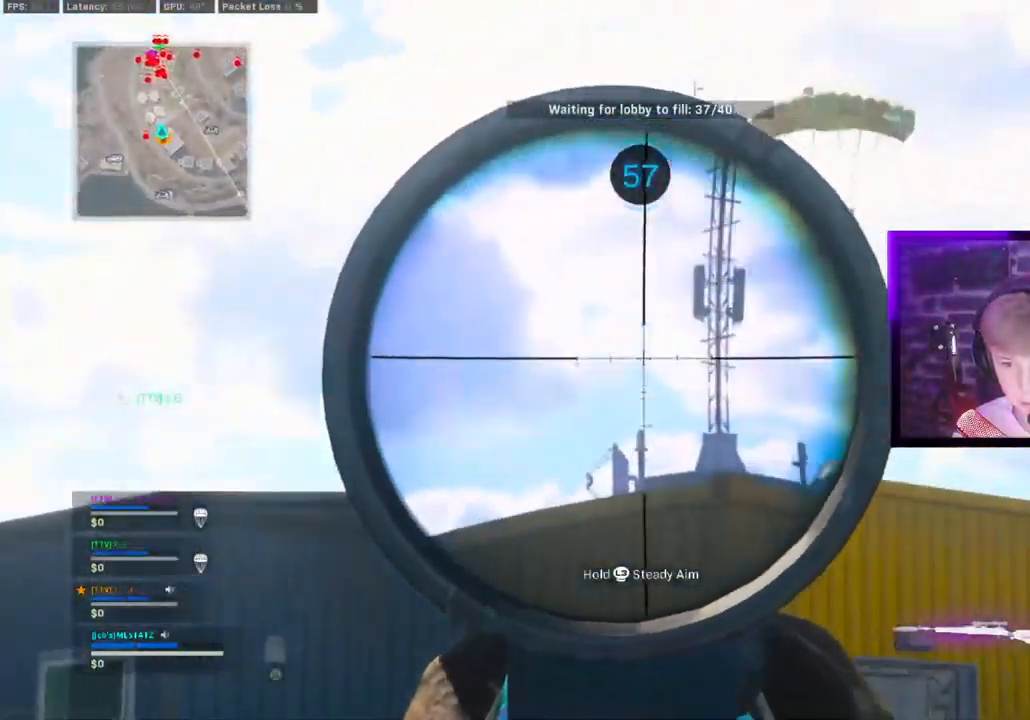
{"dt_ms": 500, "buttons": ["L1", "L3"], "left_stick": "center", "right_stick": "right", "events": [[17, "right_stick", "right"], [67, "left_stick", "center"], [267, "L3", "down"], [300, "right_stick", "center"], [450, "right_stick", "right"]]}
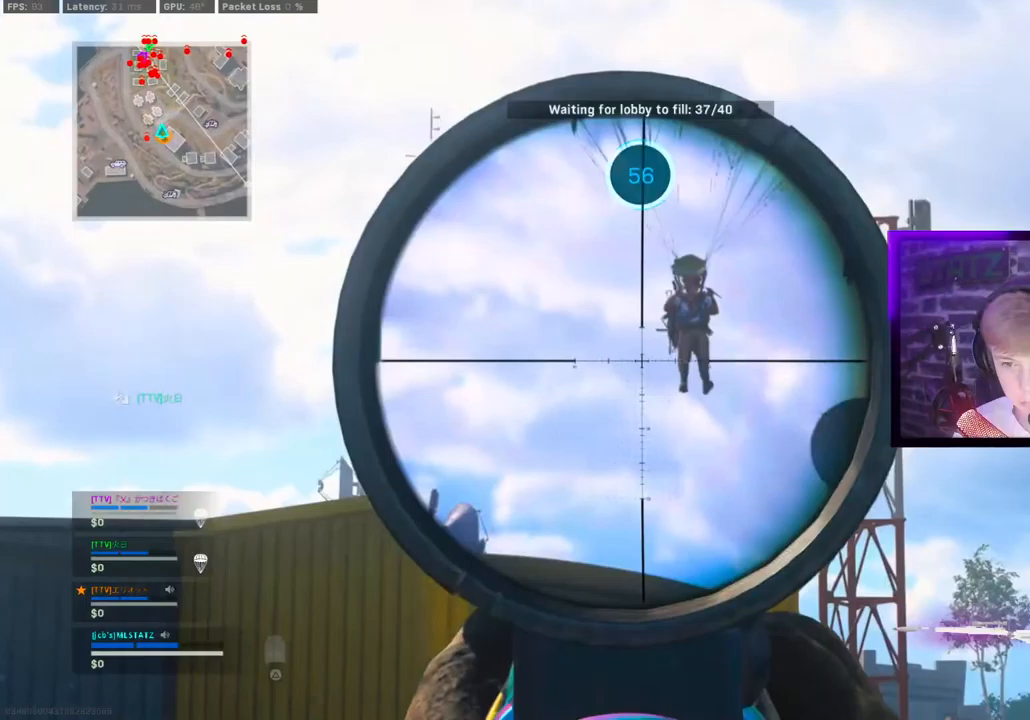
{"dt_ms": 500, "buttons": ["L1", "L3"], "left_stick": "center", "right_stick": "right", "events": []}
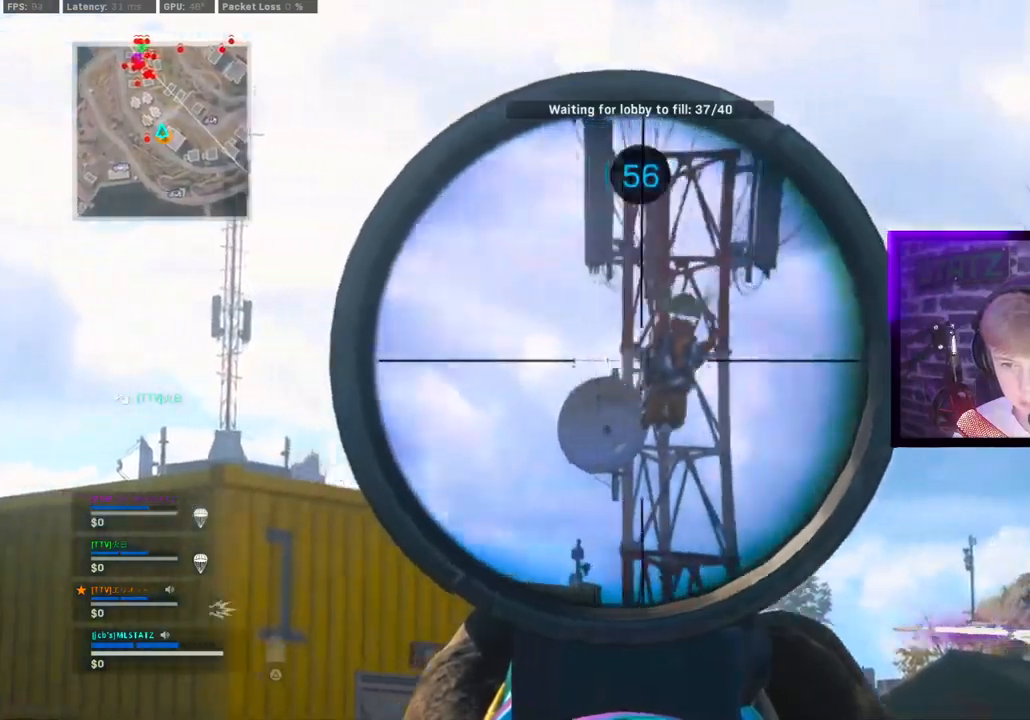
{"dt_ms": 500, "buttons": ["L3"], "left_stick": "up", "right_stick": "right", "events": [[200, "R1", "down"], [283, "L1", "up"], [283, "L3", "up"], [283, "left_stick", "up-right"], [317, "R1", "up"], [500, "L3", "down"], [500, "left_stick", "up"]]}
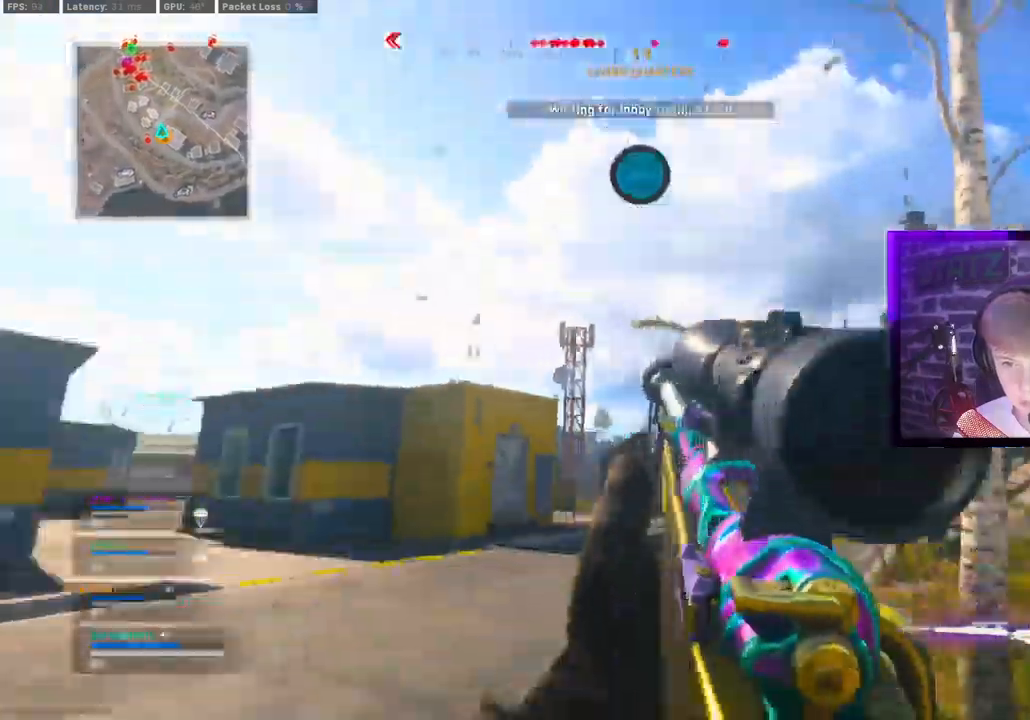
{"dt_ms": 500, "buttons": ["CIRCLE"], "left_stick": "up-right", "right_stick": "right", "events": [[100, "L3", "up"], [100, "left_stick", "up-right"], [283, "CIRCLE", "down"], [367, "CIRCLE", "up"], [467, "CIRCLE", "down"]]}
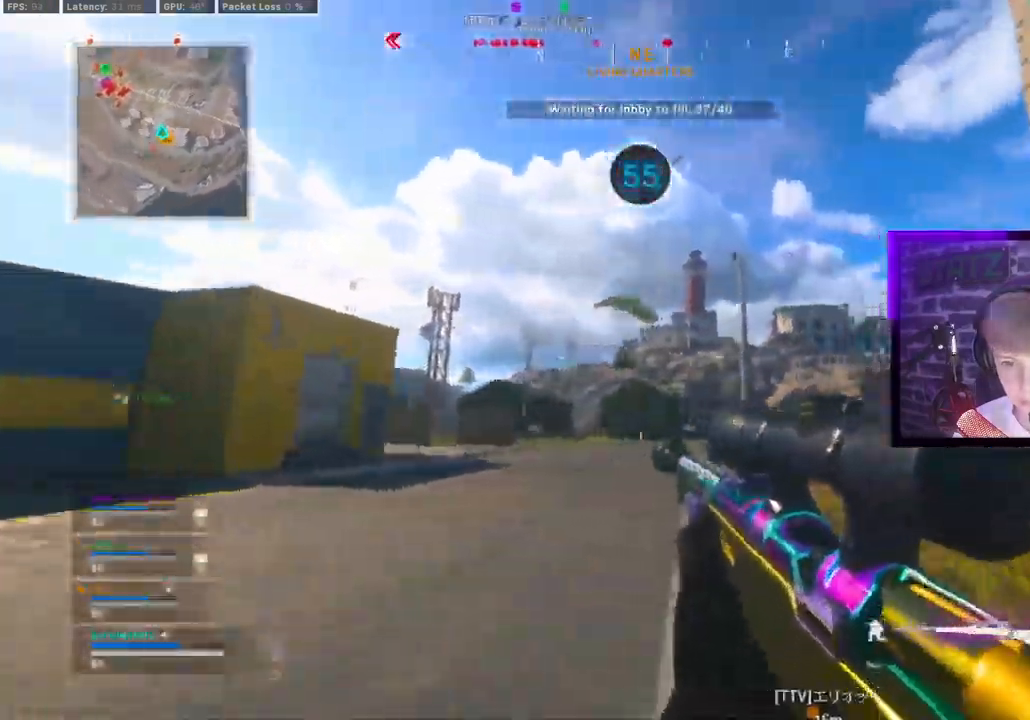
{"dt_ms": 1000, "buttons": [], "left_stick": "up", "right_stick": "right"}